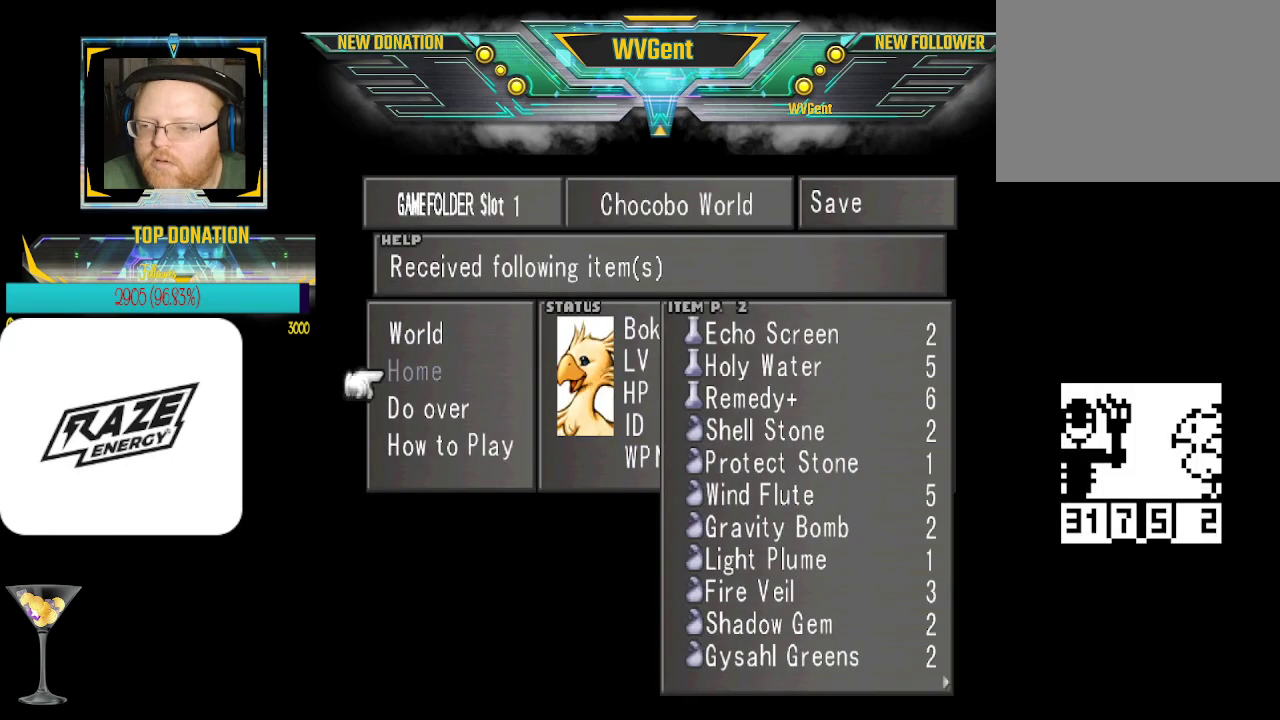
Gameplay with a controller (PlayStation layout); each line is a JSON object with the inputs held at the frame after it. "events" lists button and stick changes between this image and that frame as [ms after this image, input, new state], when the widget could be followed in between. Not read: right_stick.
{"buttons": [], "left_stick": "center", "events": [[100, "CROSS", "down"], [200, "CROSS", "up"], [333, "CROSS", "down"], [400, "CROSS", "up"]]}
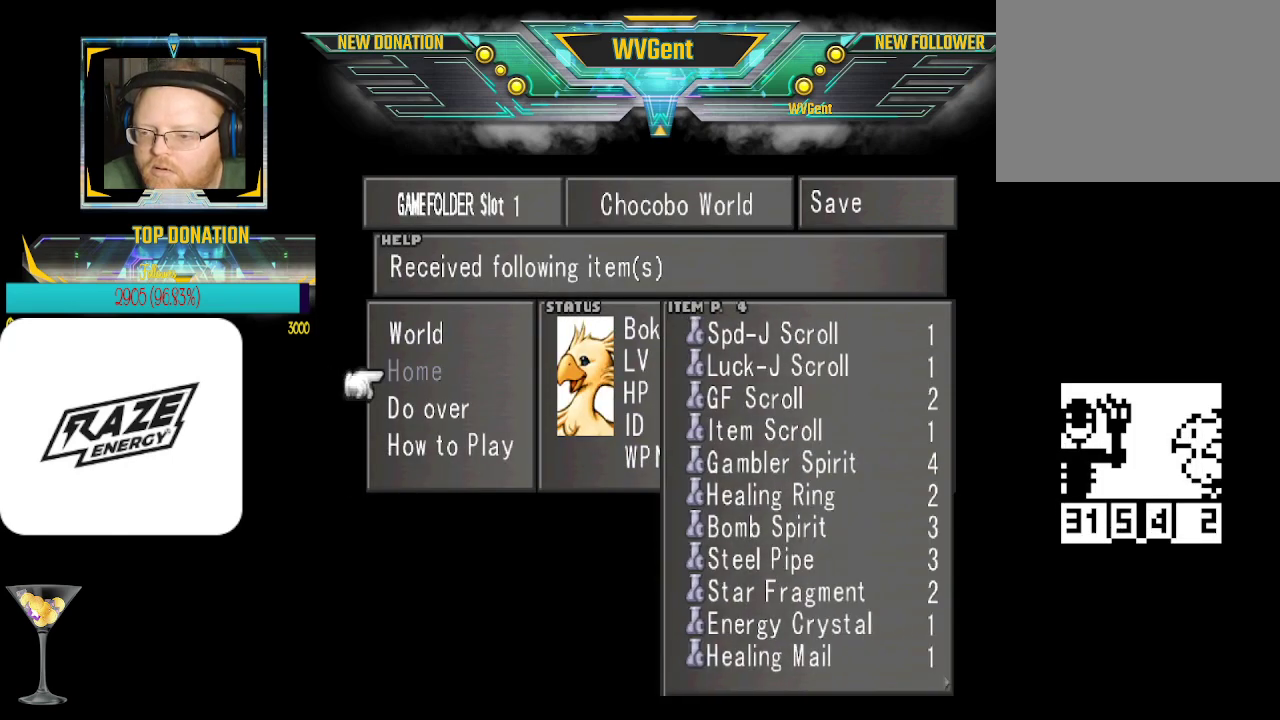
{"buttons": [], "left_stick": "center", "events": [[33, "CROSS", "down"], [100, "CROSS", "up"], [200, "CROSS", "down"], [233, "CROSS", "up"], [367, "CROSS", "down"], [467, "CROSS", "up"]]}
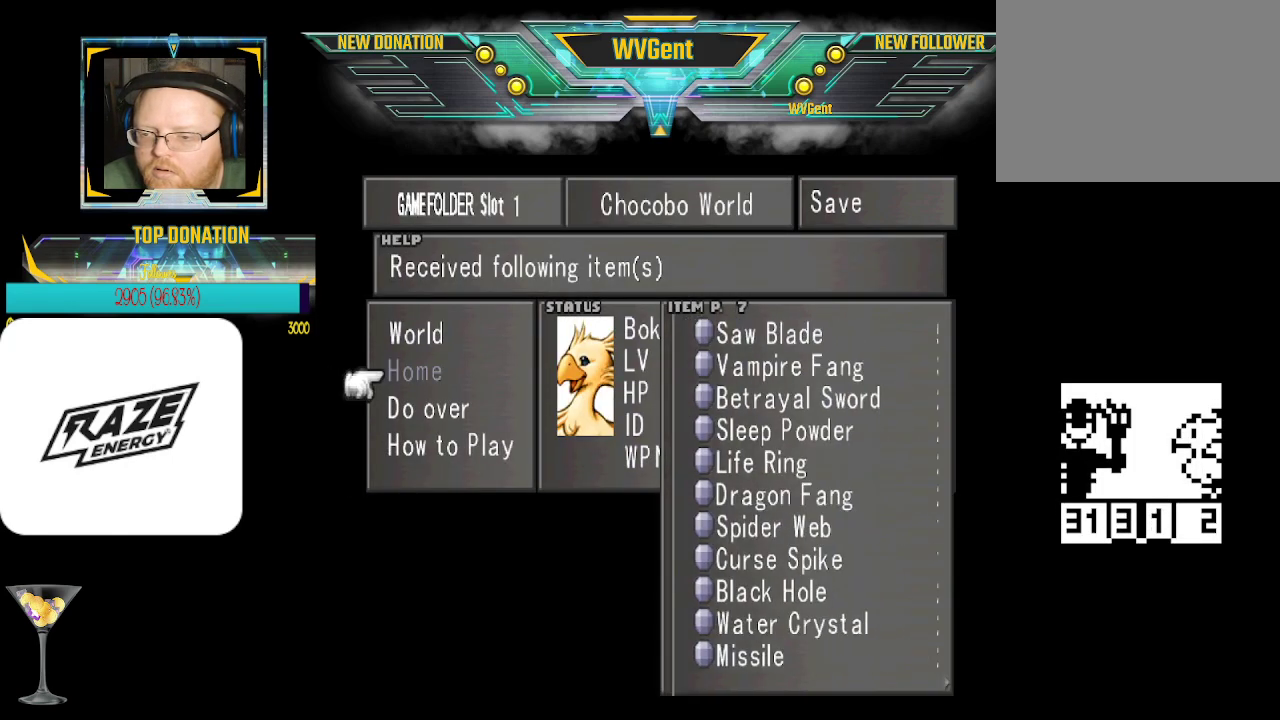
{"buttons": ["CROSS"], "left_stick": "center", "events": [[67, "CROSS", "down"], [133, "CROSS", "up"], [233, "CROSS", "down"], [333, "CROSS", "up"], [400, "CROSS", "down"]]}
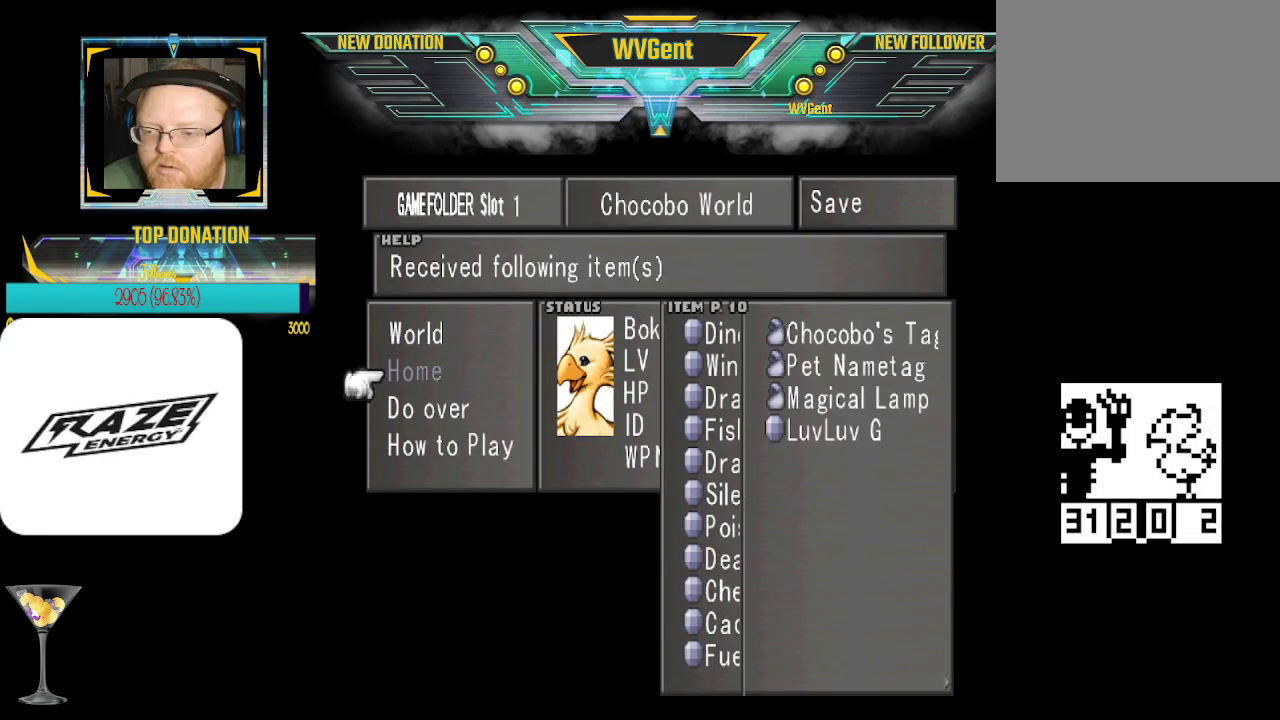
{"buttons": [], "left_stick": "center", "events": [[33, "CROSS", "up"]]}
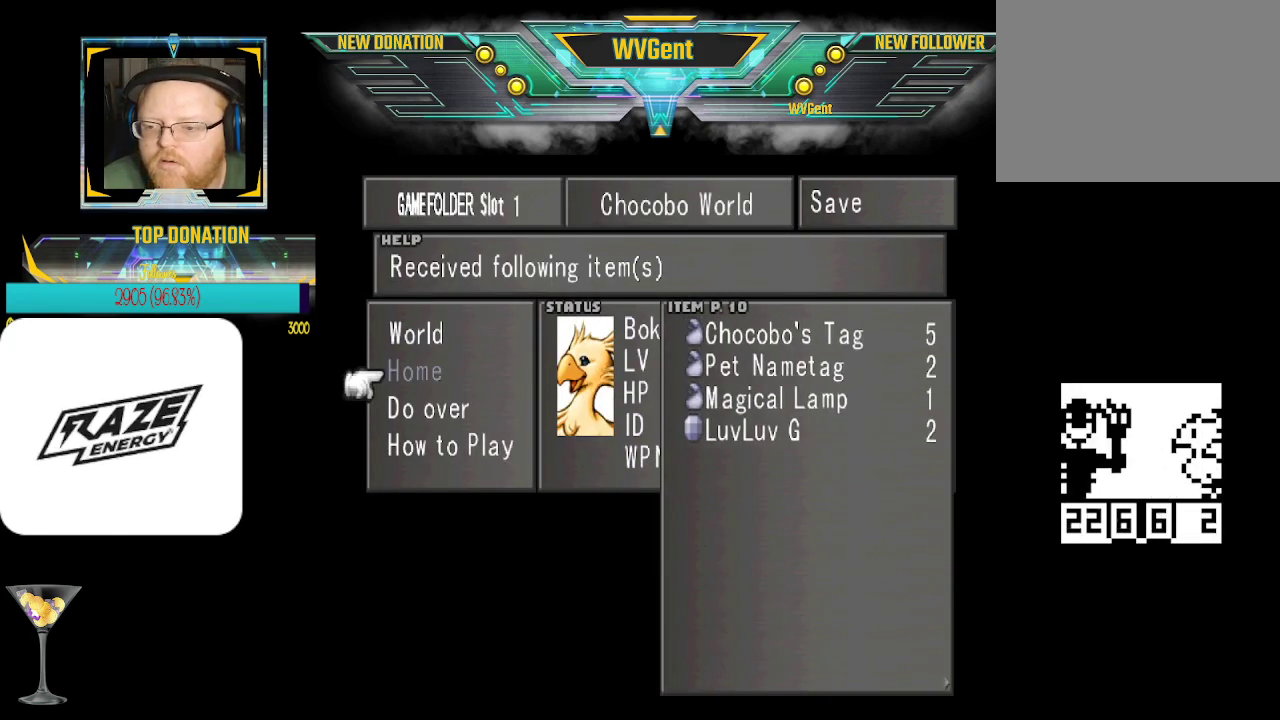
{"buttons": [], "left_stick": "center", "events": [[200, "CROSS", "down"], [300, "CROSS", "up"]]}
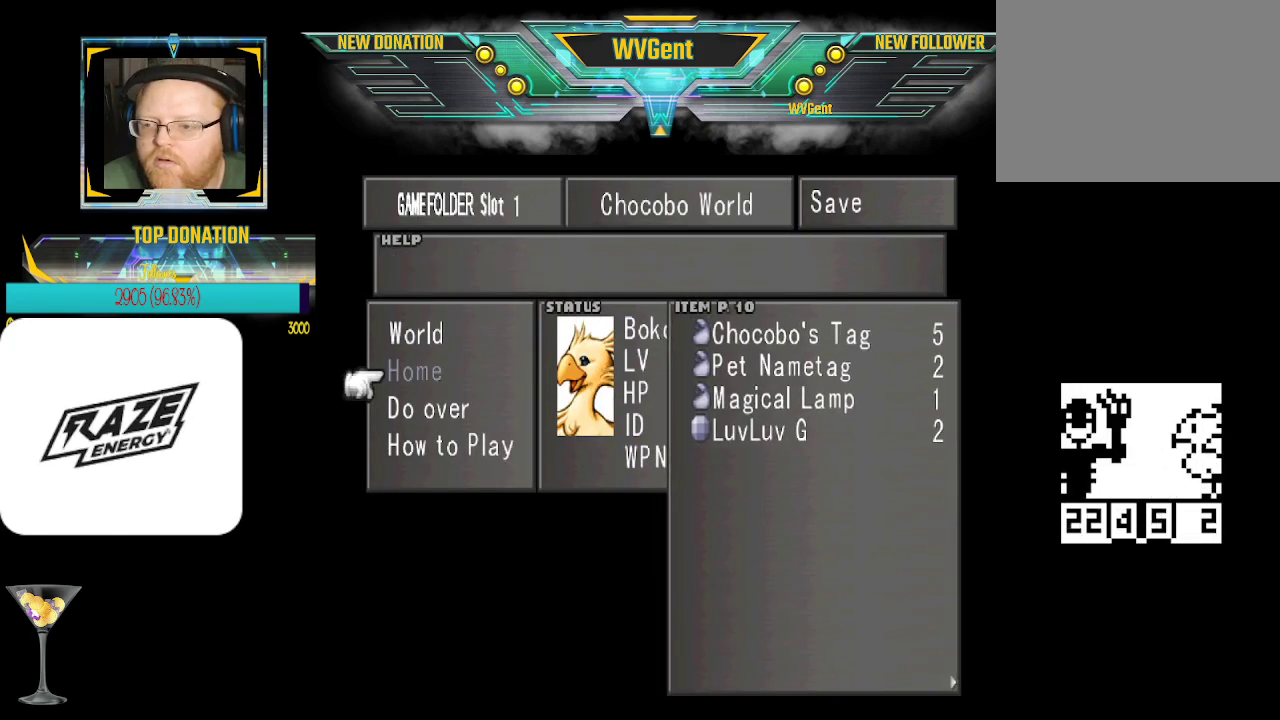
{"buttons": [], "left_stick": "center", "events": [[367, "left_stick", "up"], [467, "left_stick", "center"]]}
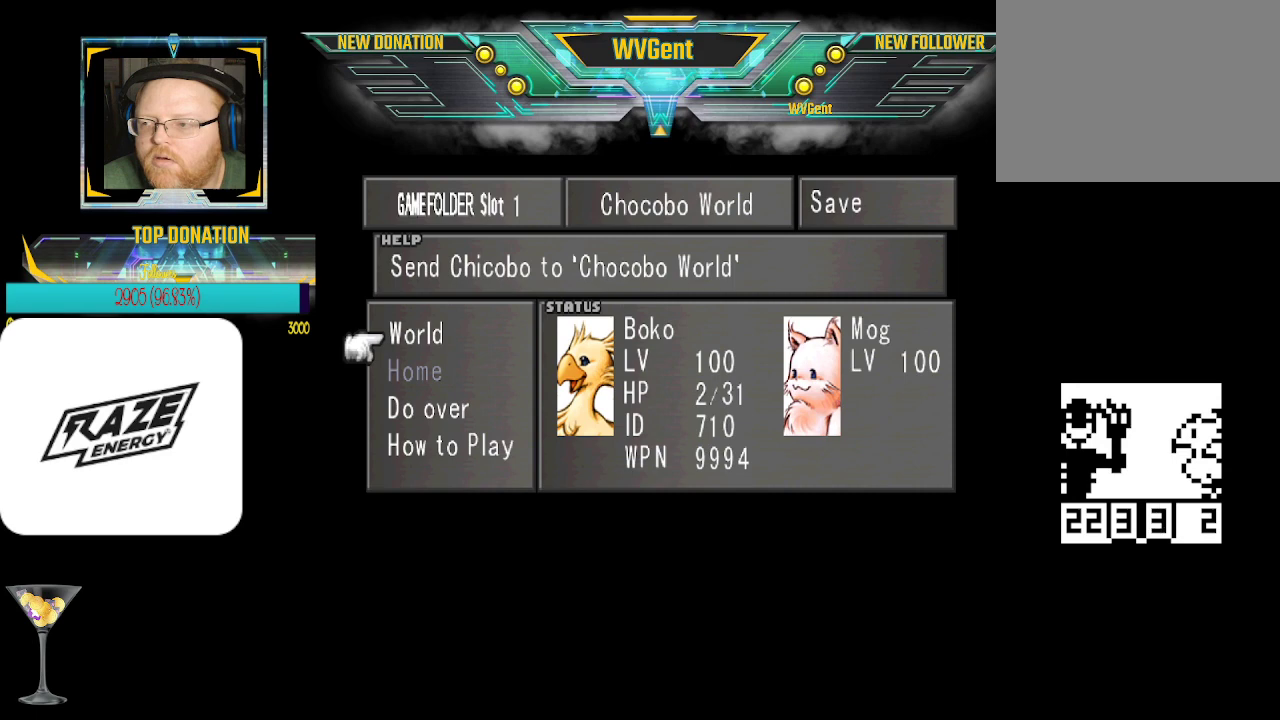
{"buttons": [], "left_stick": "center", "events": [[100, "CROSS", "down"], [167, "CROSS", "up"]]}
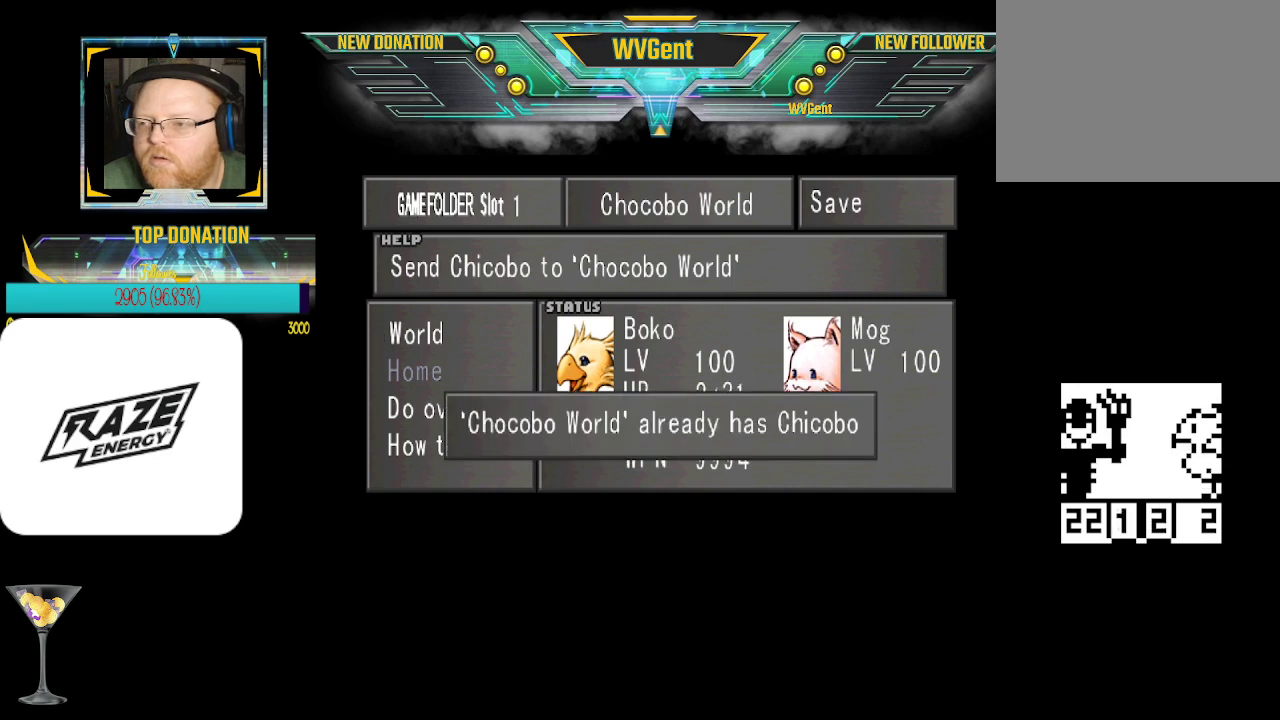
{"buttons": [], "left_stick": "center", "events": [[400, "CROSS", "down"], [500, "CROSS", "up"]]}
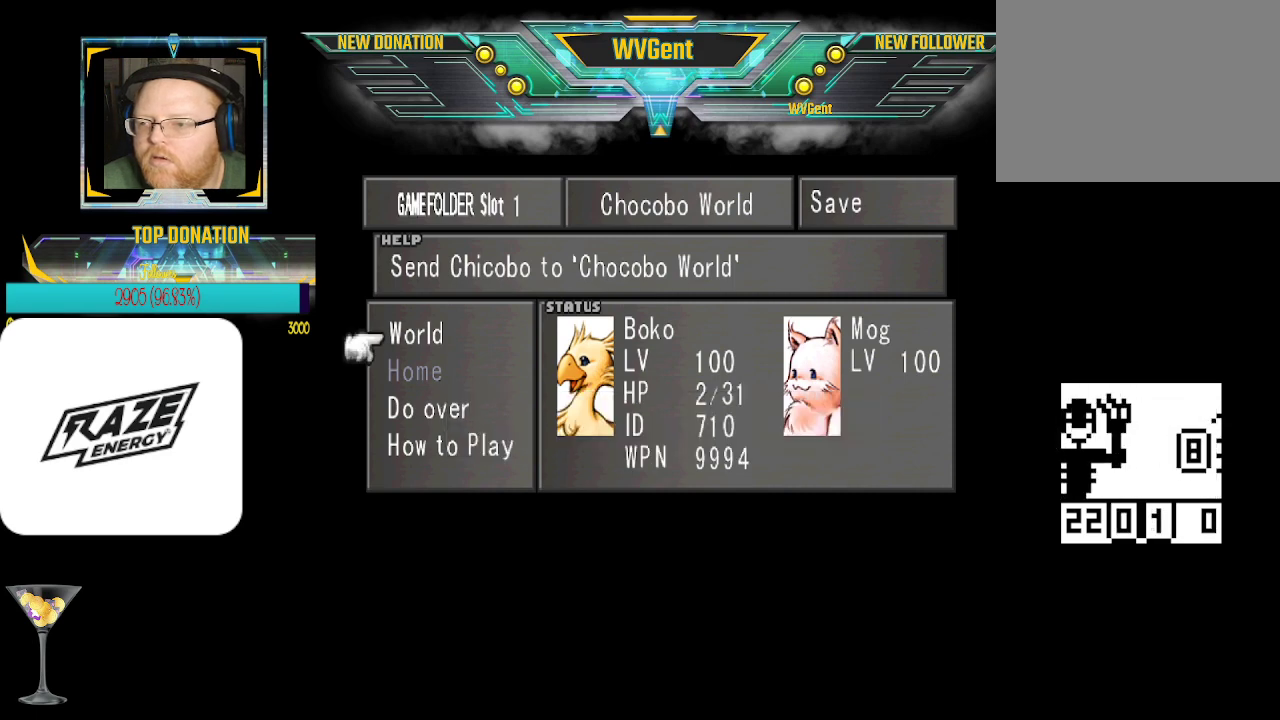
{"buttons": ["CROSS"], "left_stick": "center", "events": [[67, "left_stick", "up"], [167, "left_stick", "center"], [300, "left_stick", "up"], [400, "left_stick", "center"], [467, "CROSS", "down"]]}
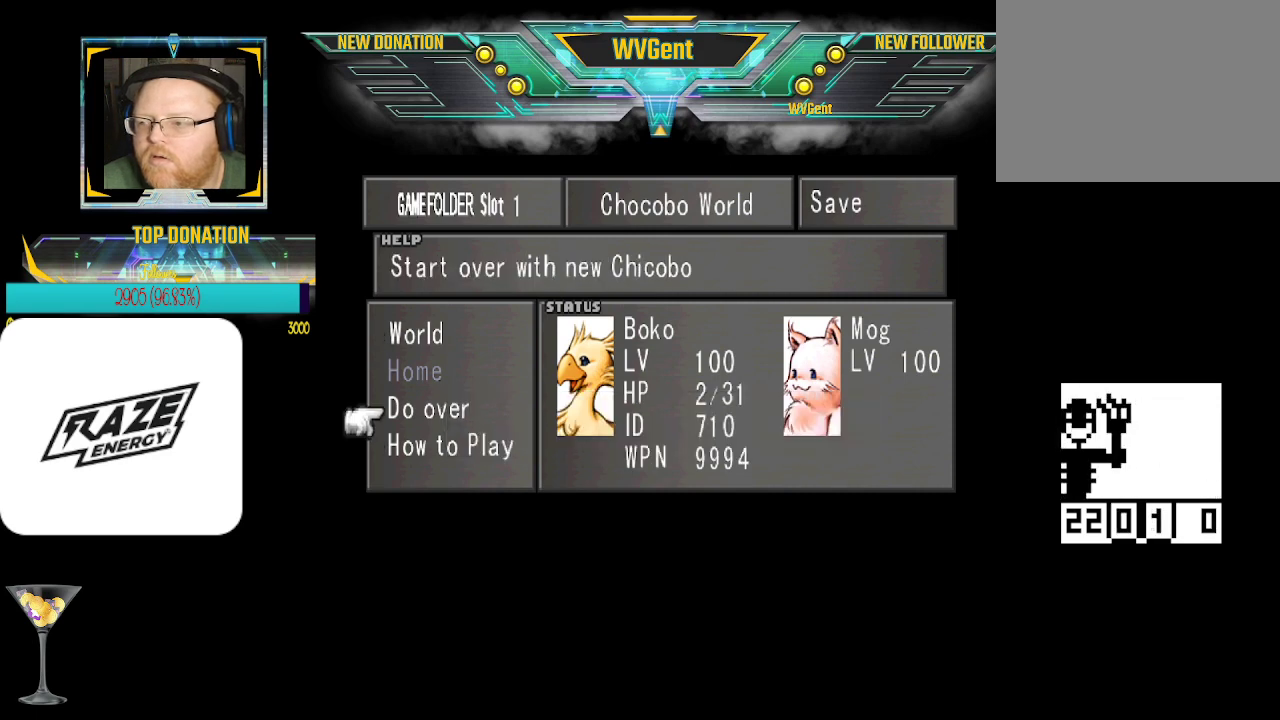
{"buttons": [], "left_stick": "up", "events": [[67, "CROSS", "up"], [433, "left_stick", "up"]]}
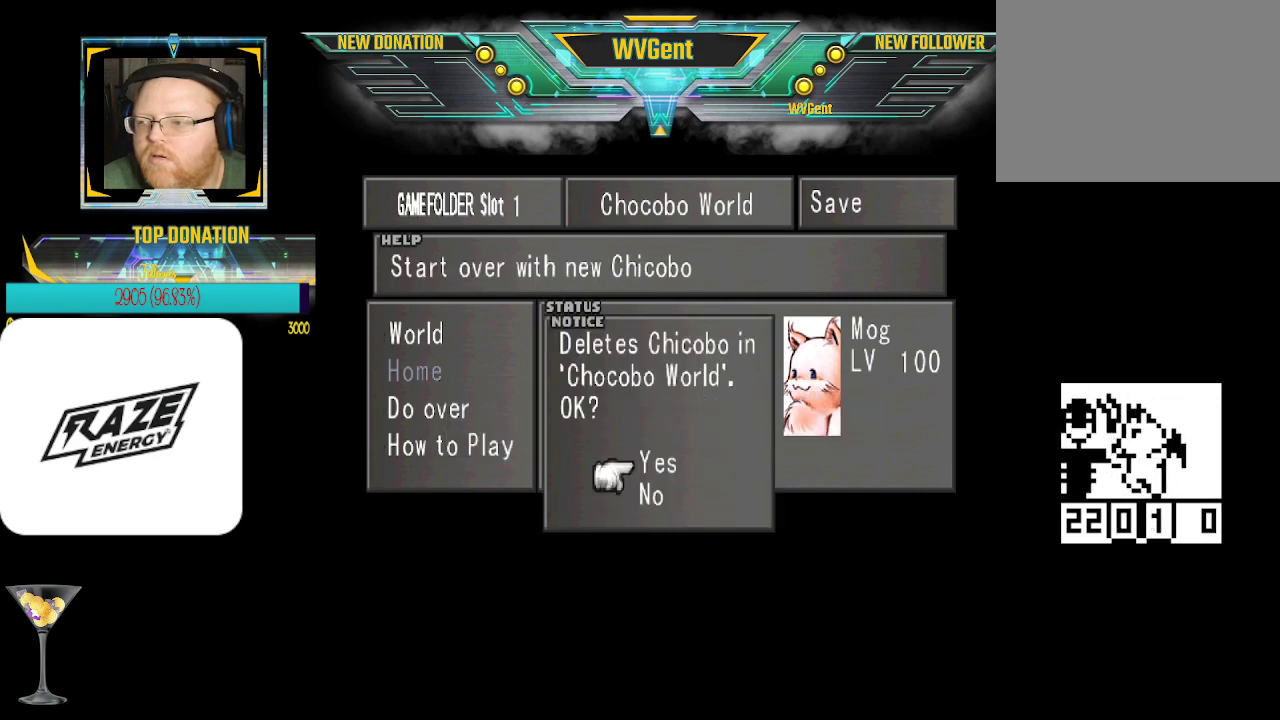
{"buttons": [], "left_stick": "center", "events": [[33, "left_stick", "center"], [133, "CROSS", "down"], [200, "CROSS", "up"]]}
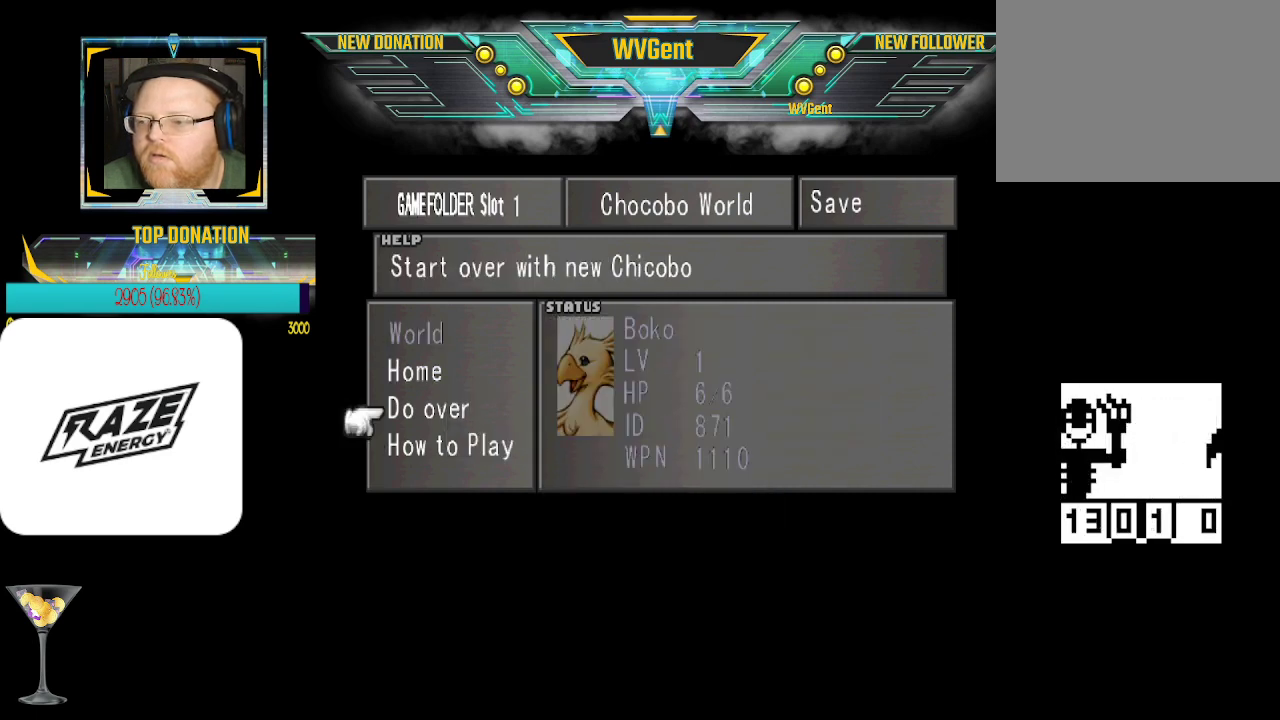
{"buttons": [], "left_stick": "center", "events": [[67, "CIRCLE", "down"], [167, "CIRCLE", "up"]]}
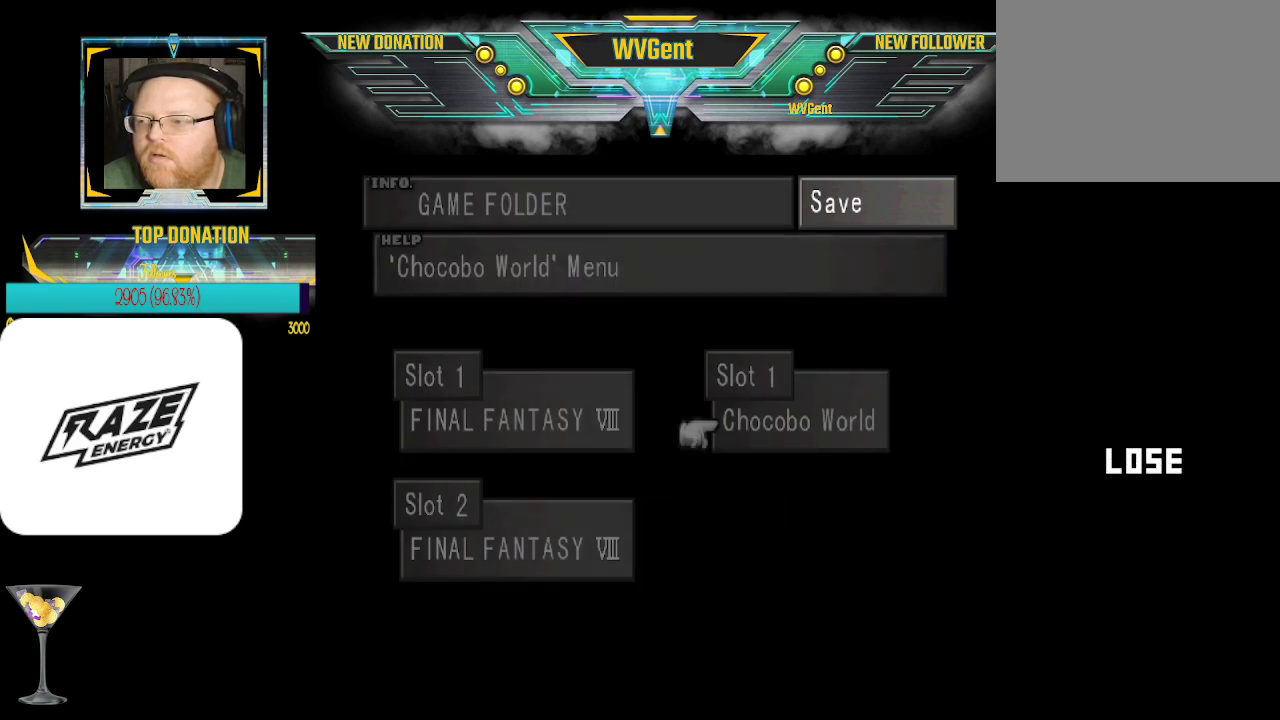
{"buttons": [], "left_stick": "center", "events": [[333, "left_stick", "left"], [400, "left_stick", "center"]]}
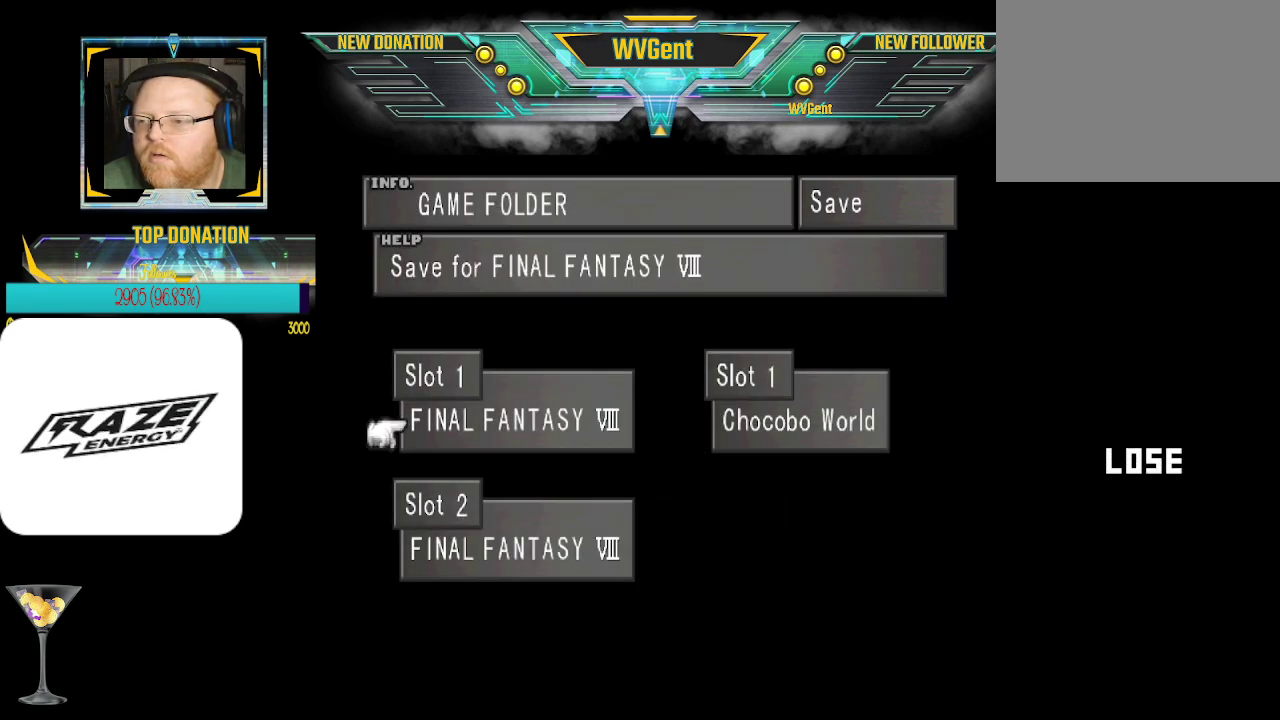
{"buttons": [], "left_stick": "center", "events": [[33, "CROSS", "down"], [133, "CROSS", "up"]]}
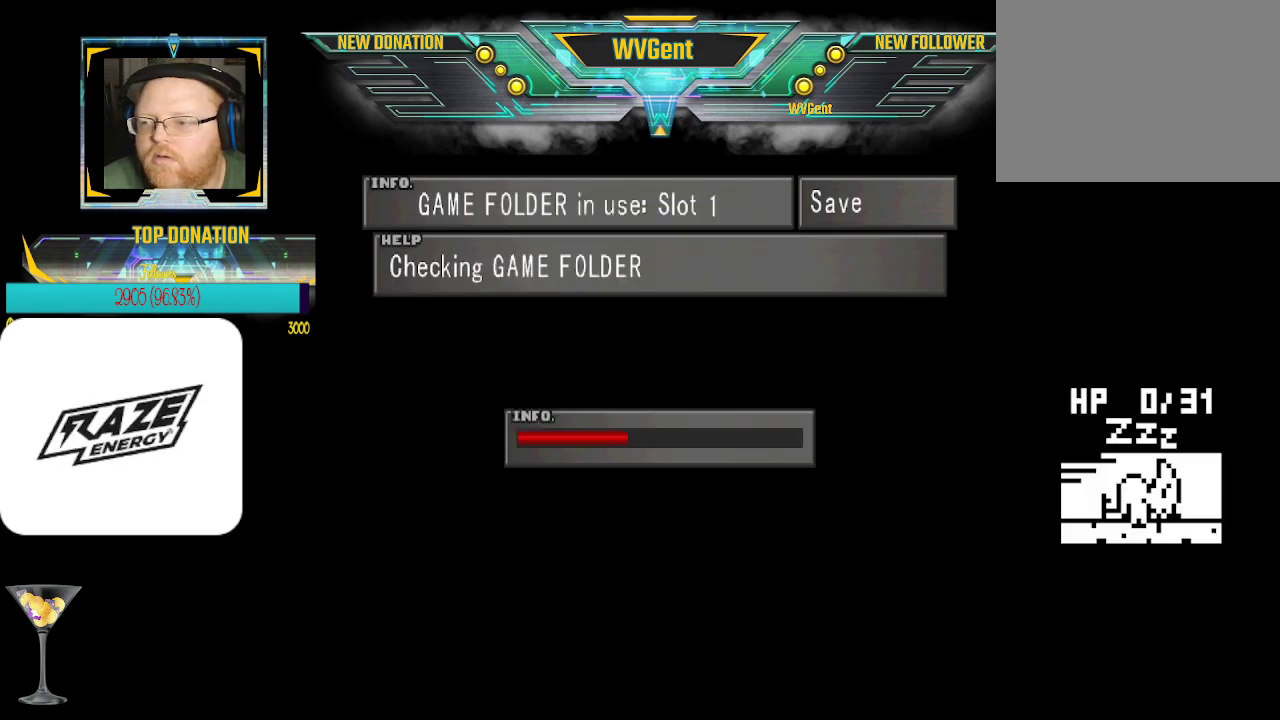
{"buttons": [], "left_stick": "center", "events": []}
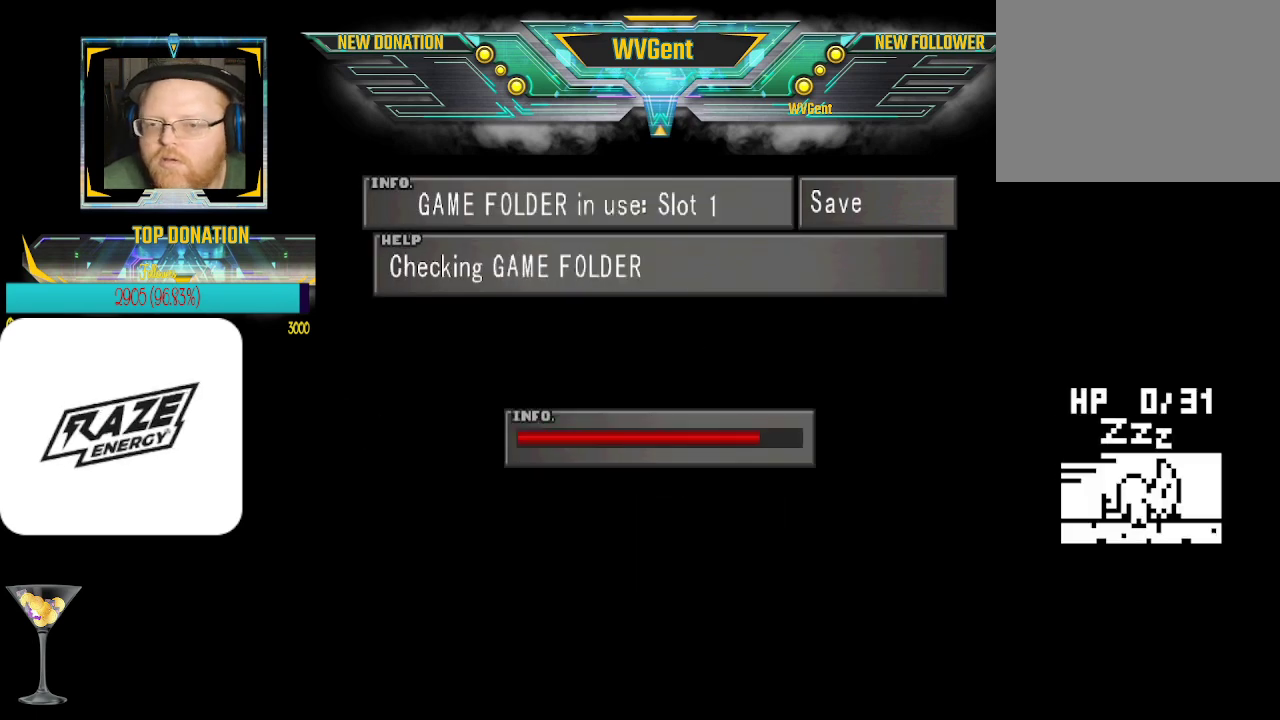
{"buttons": [], "left_stick": "center", "events": []}
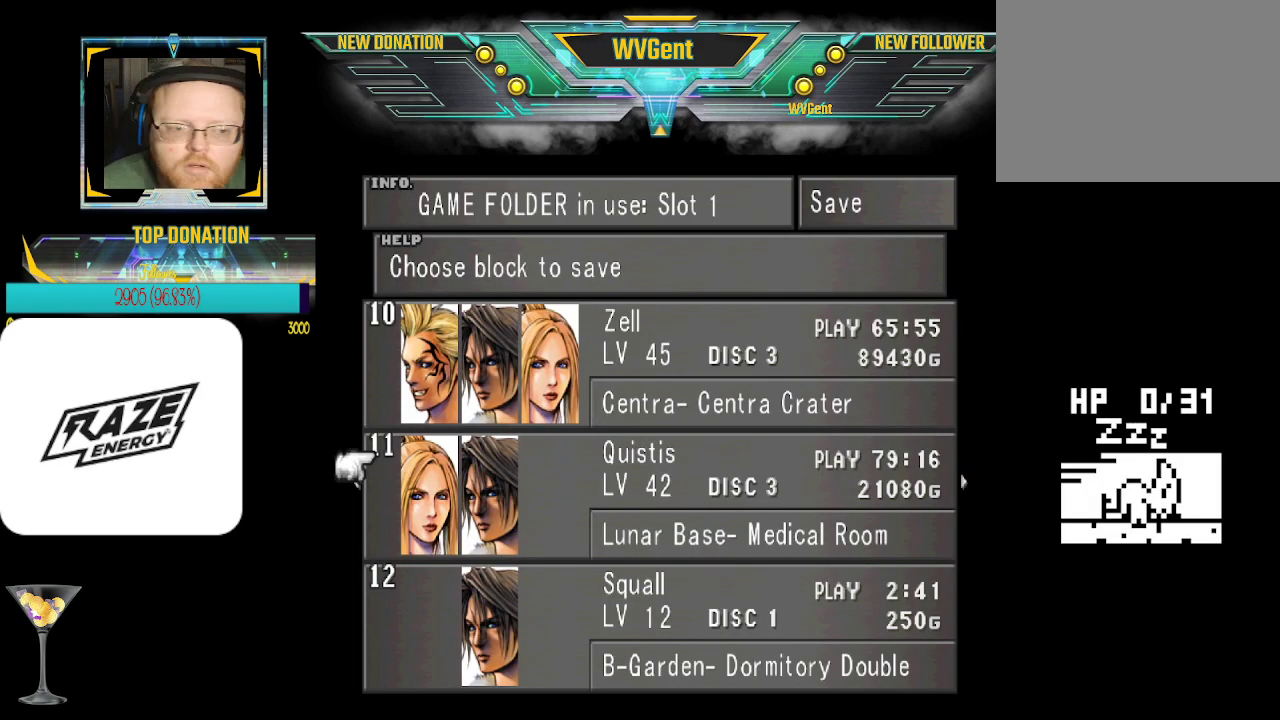
{"buttons": [], "left_stick": "center", "events": []}
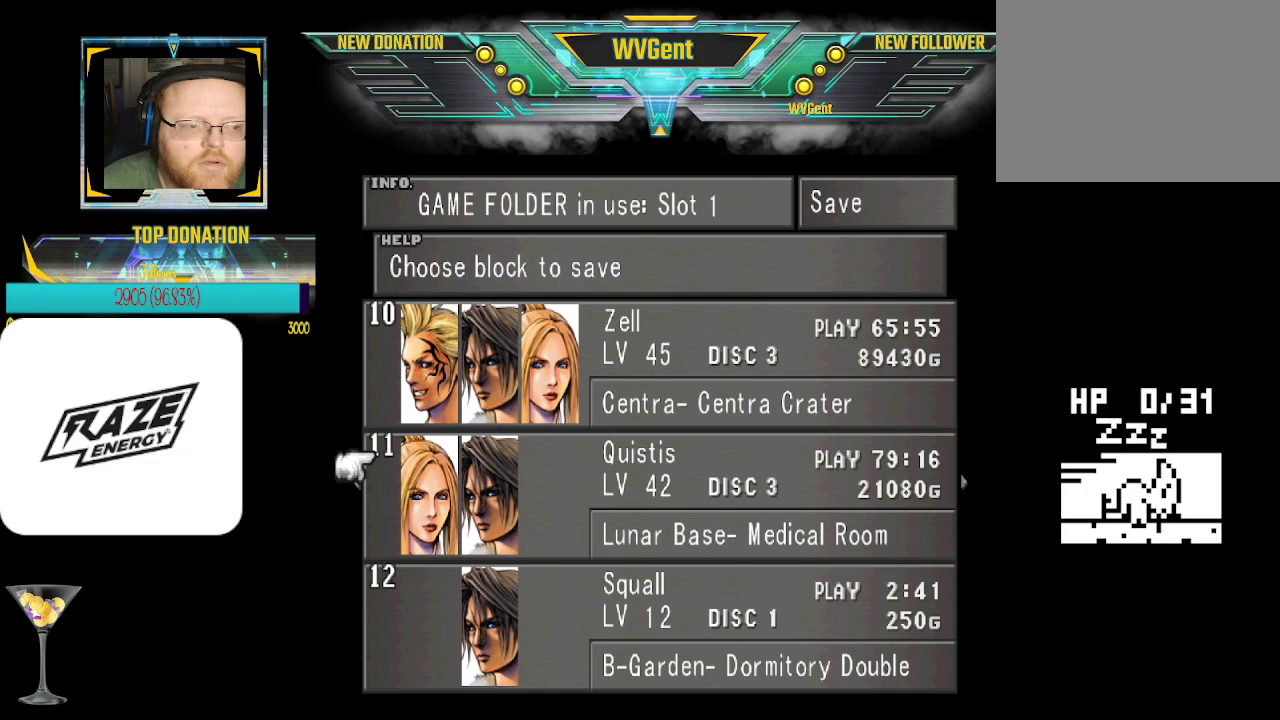
{"buttons": ["CROSS"], "left_stick": "center", "events": [[33, "CROSS", "down"], [100, "CROSS", "up"], [267, "left_stick", "up"], [400, "left_stick", "center"], [433, "CROSS", "down"]]}
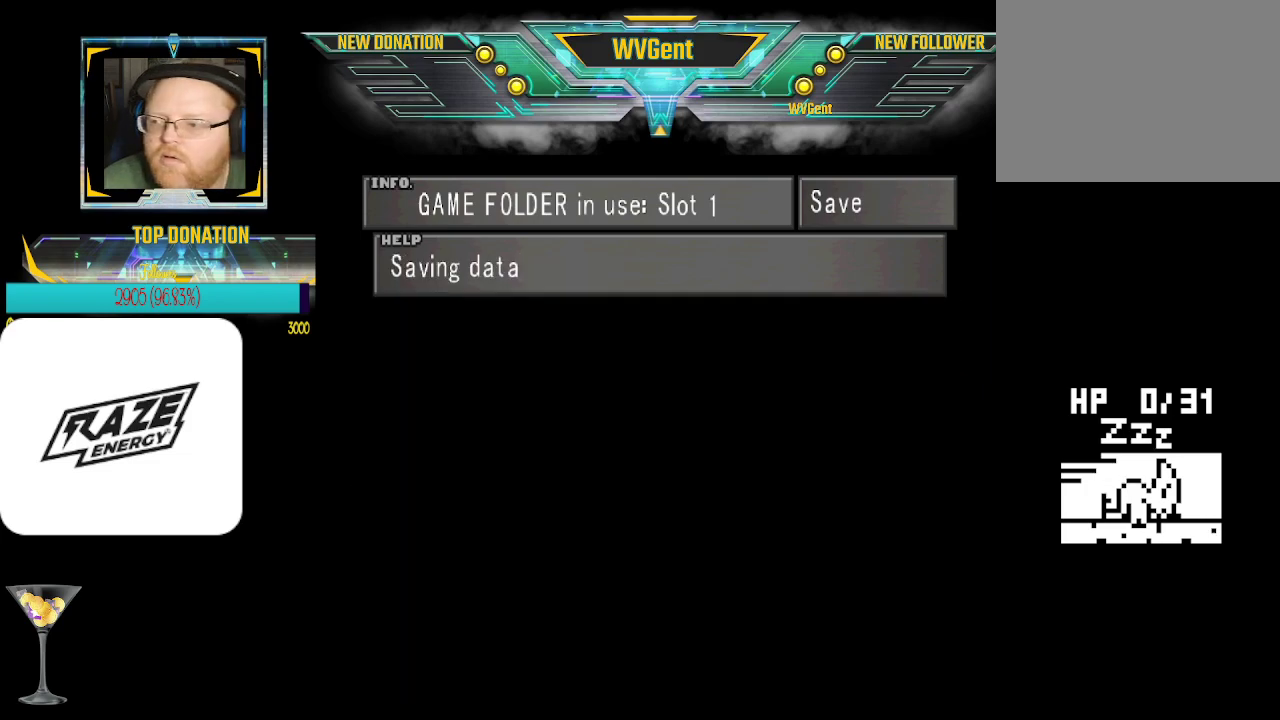
{"buttons": ["CIRCLE"], "left_stick": "center", "events": [[67, "CROSS", "up"], [467, "CIRCLE", "down"]]}
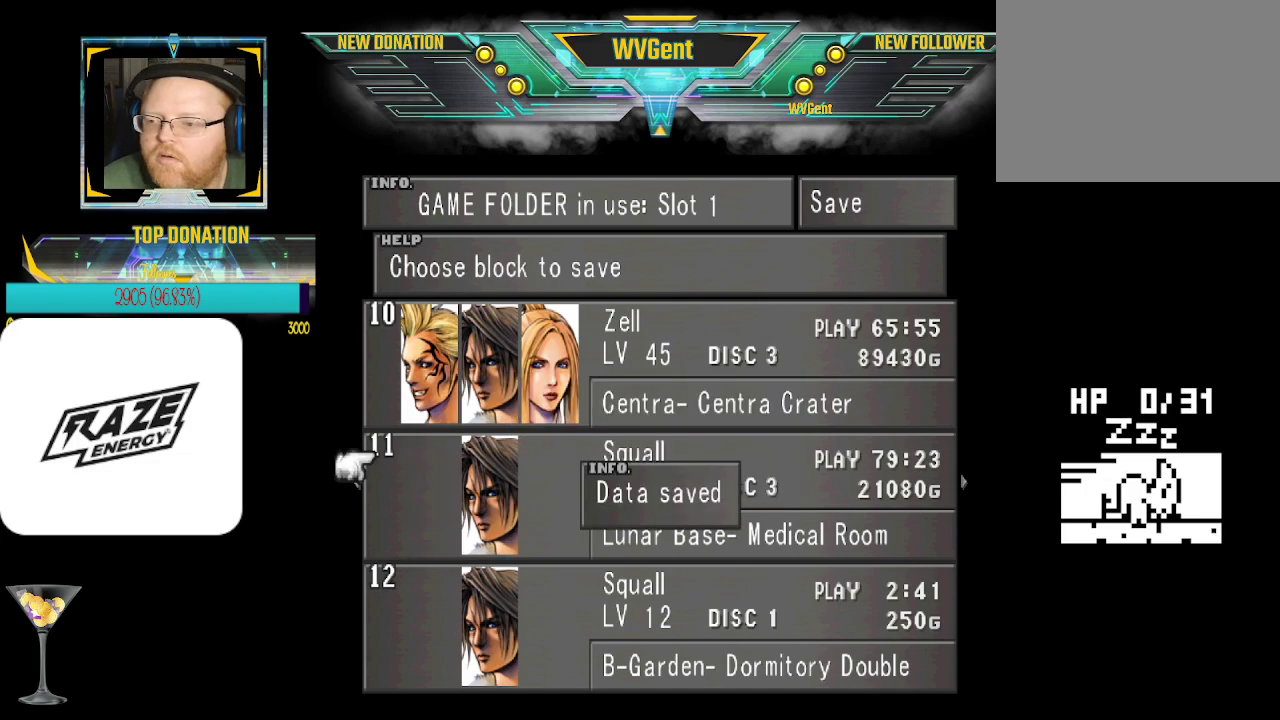
{"buttons": [], "left_stick": "center", "events": [[67, "CIRCLE", "up"], [200, "CIRCLE", "down"], [267, "CIRCLE", "up"]]}
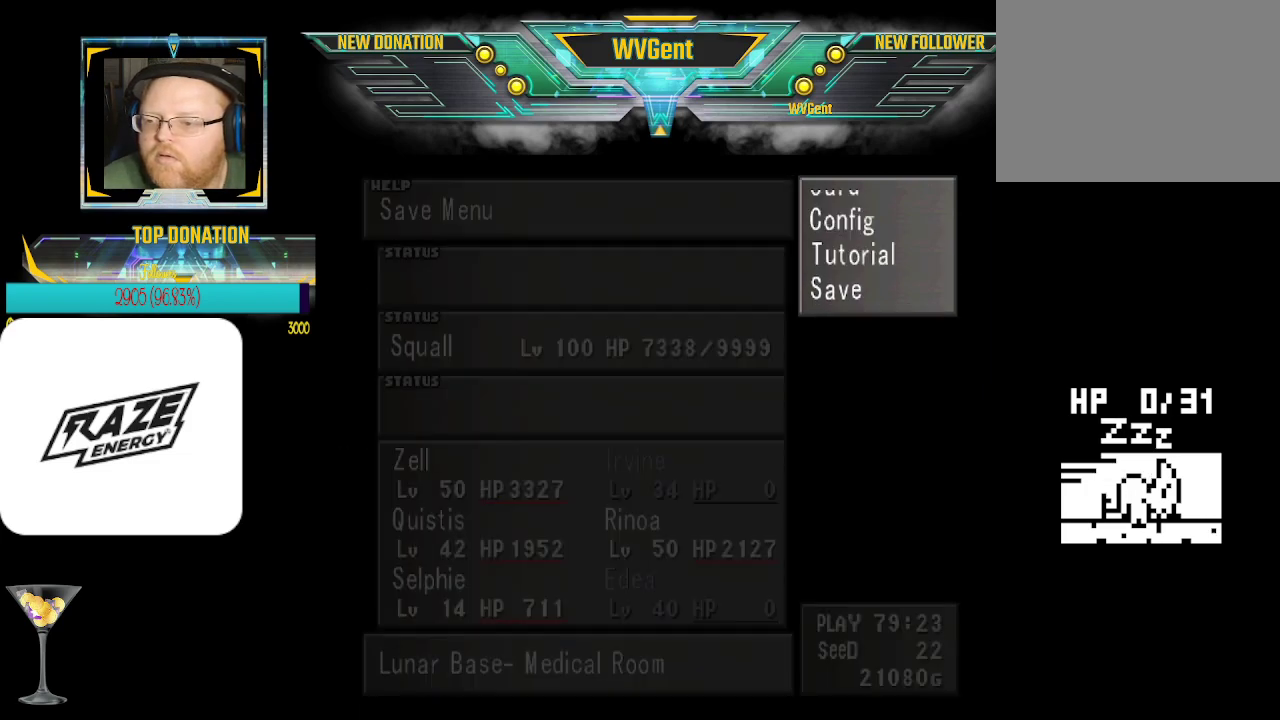
{"buttons": [], "left_stick": "center", "events": []}
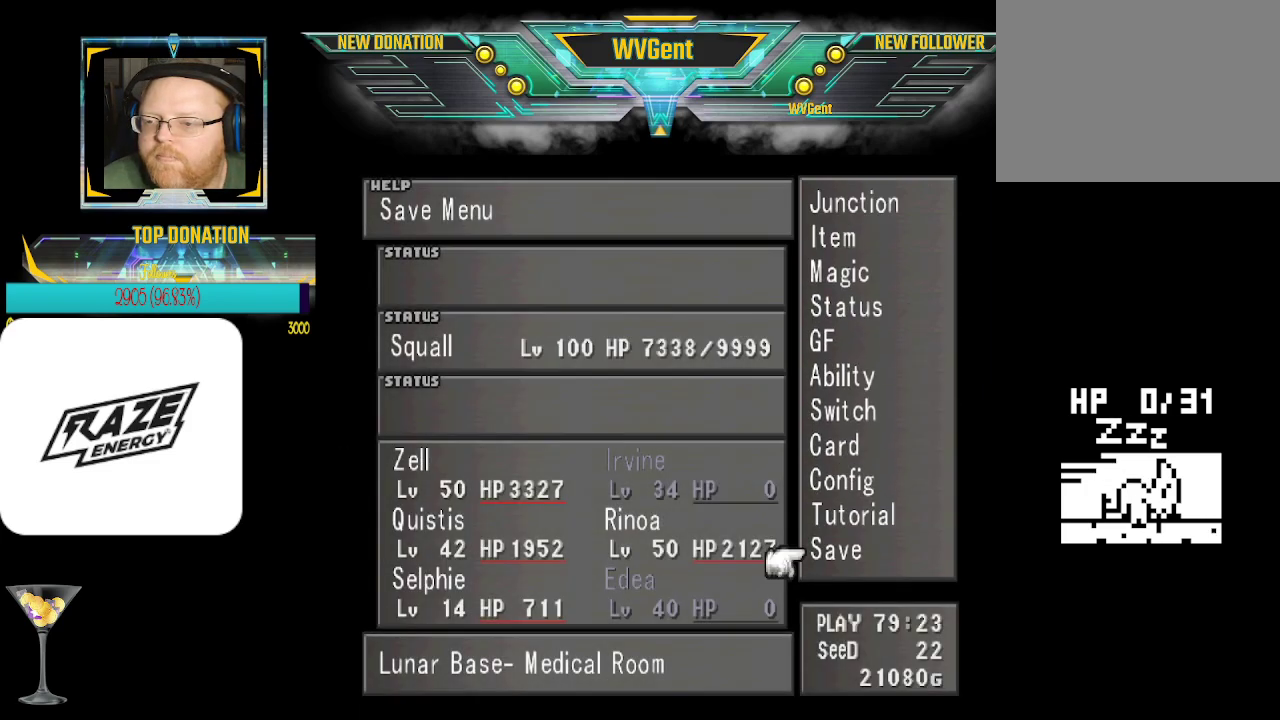
{"buttons": [], "left_stick": "center", "events": [[33, "CIRCLE", "down"], [133, "CIRCLE", "up"]]}
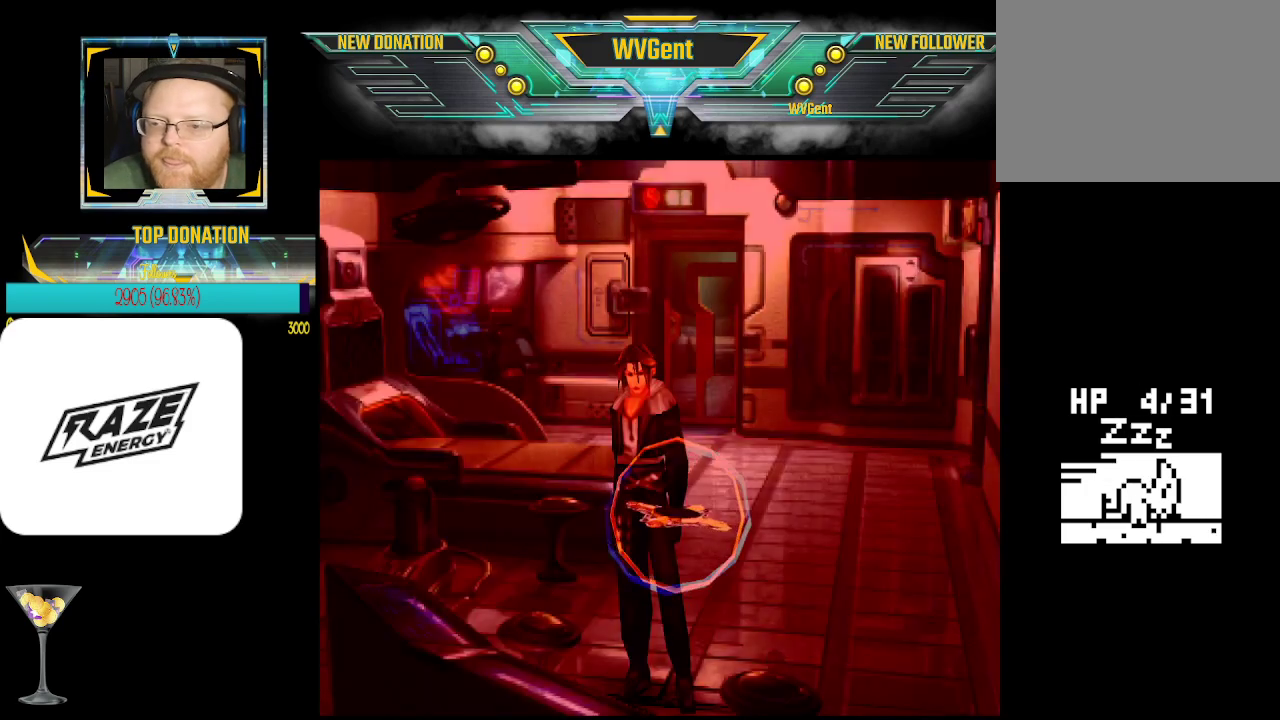
{"buttons": [], "left_stick": "right", "events": [[333, "left_stick", "right"]]}
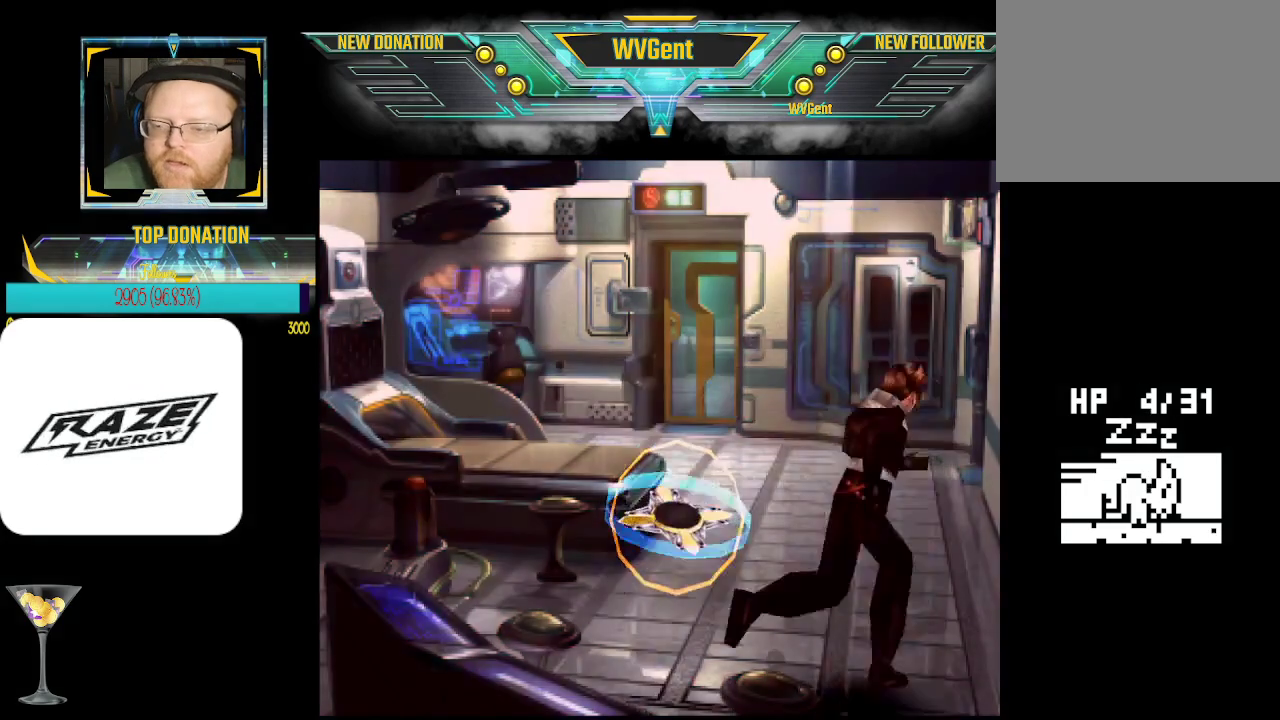
{"buttons": [], "left_stick": "up-right", "events": [[67, "left_stick", "up"], [267, "left_stick", "up-right"]]}
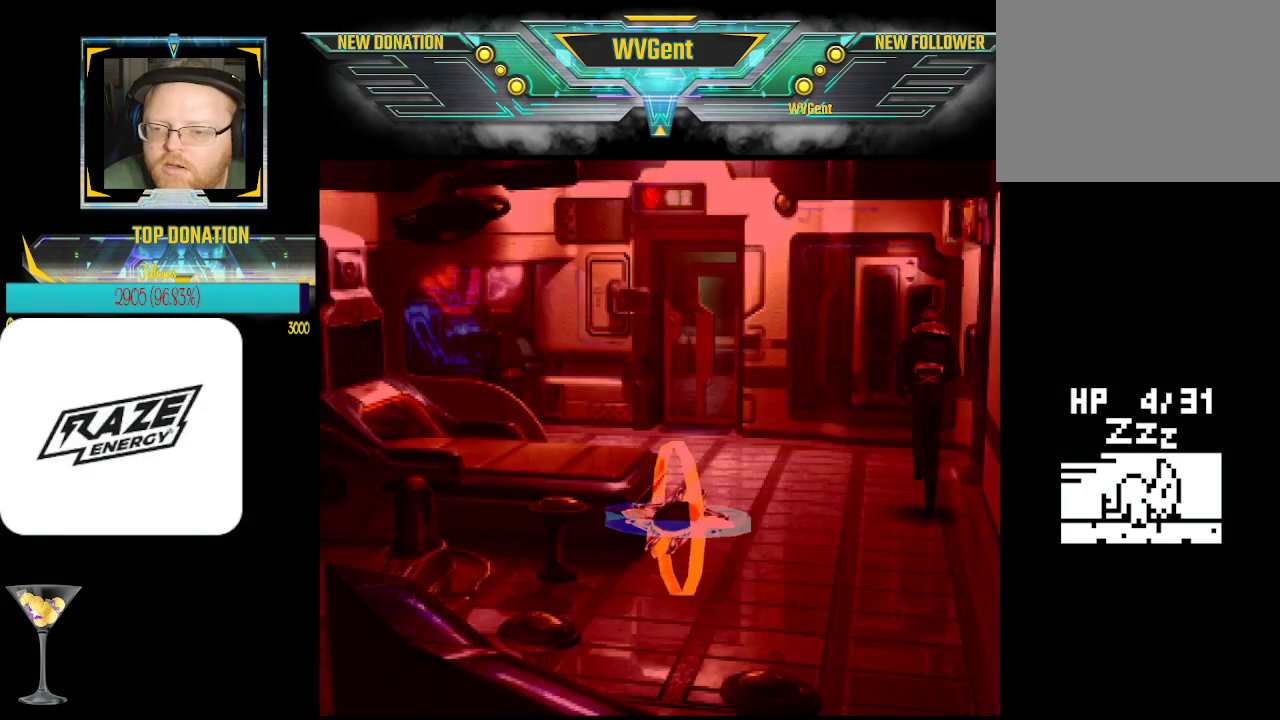
{"buttons": [], "left_stick": "right", "events": [[200, "left_stick", "right"]]}
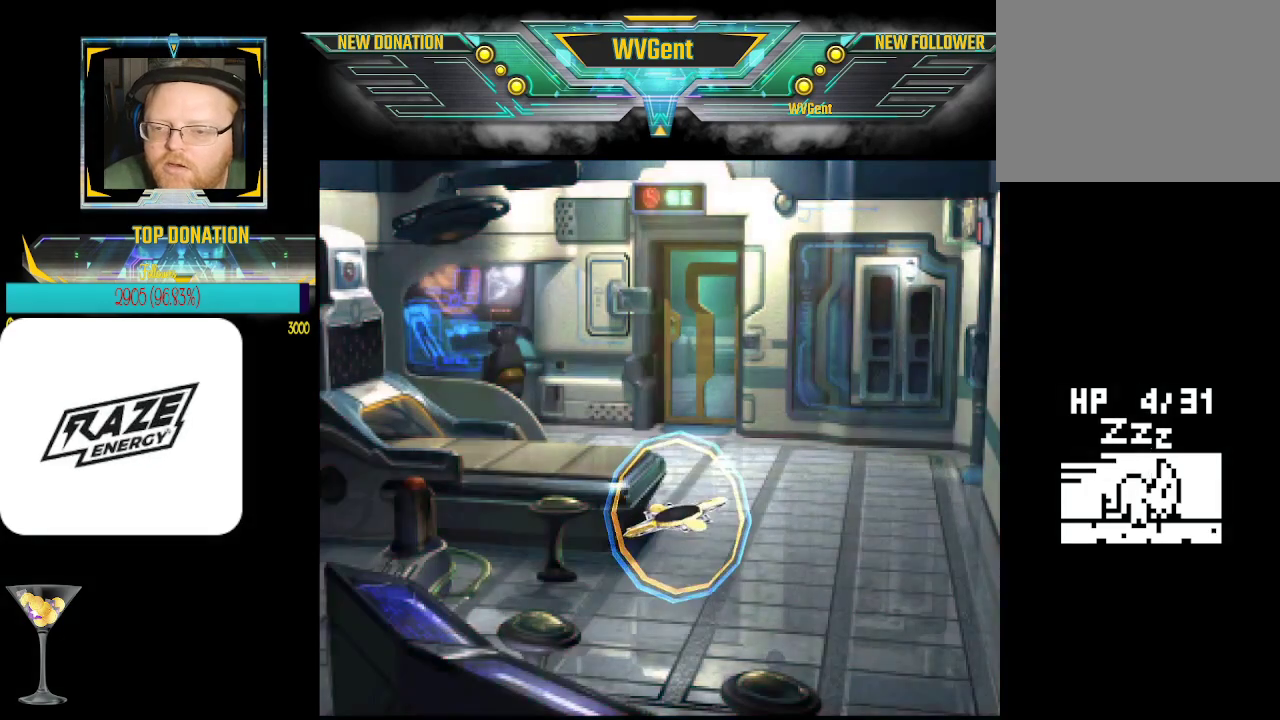
{"buttons": [], "left_stick": "center", "events": [[167, "left_stick", "center"]]}
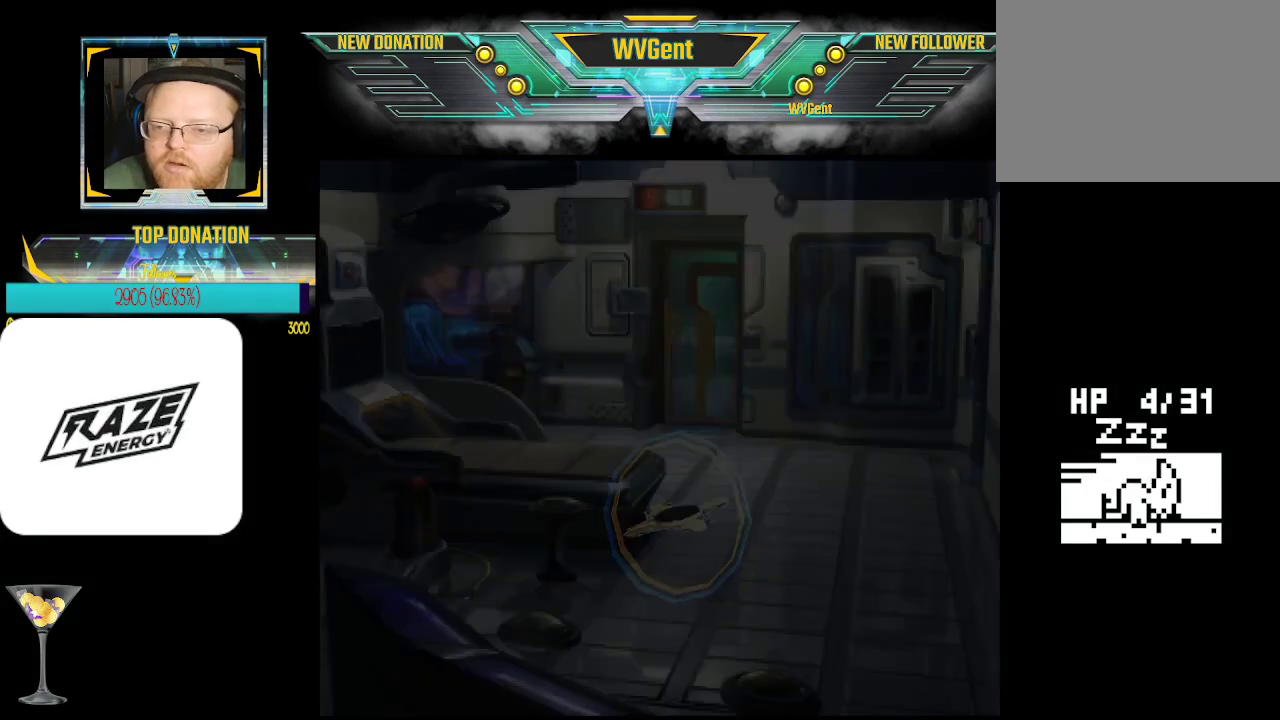
{"buttons": [], "left_stick": "center", "events": []}
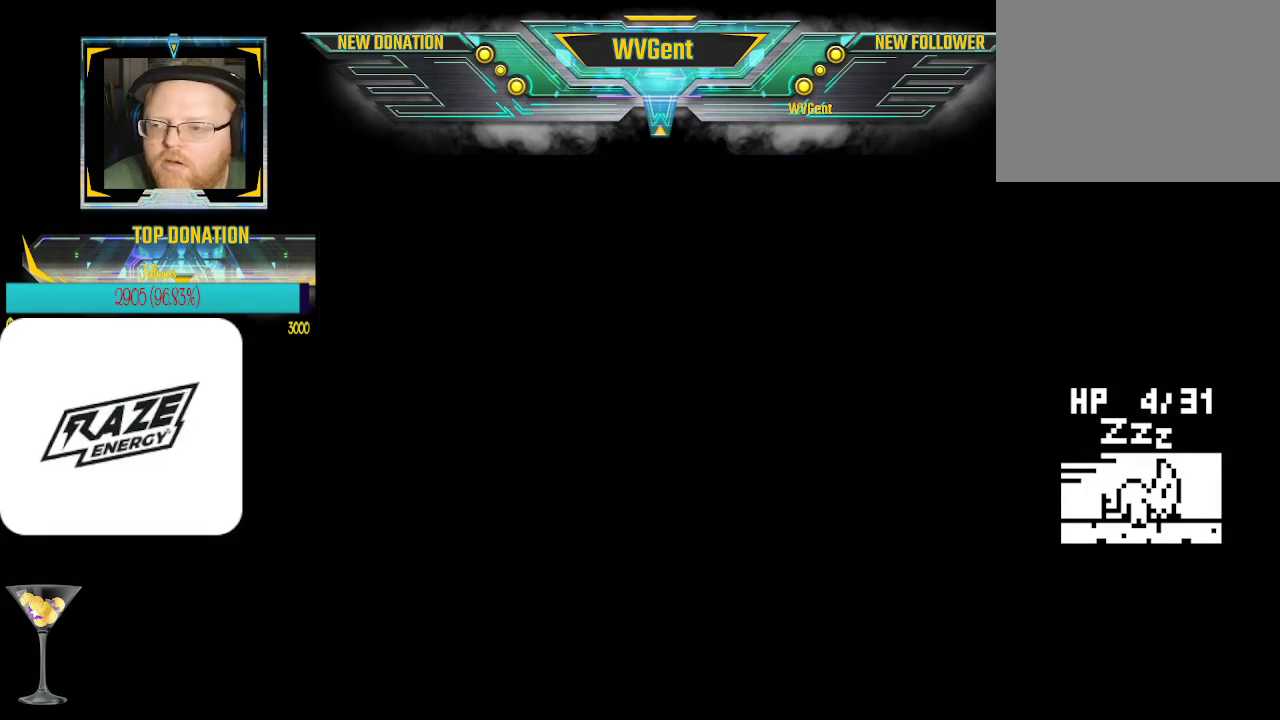
{"buttons": [], "left_stick": "right", "events": [[500, "left_stick", "right"]]}
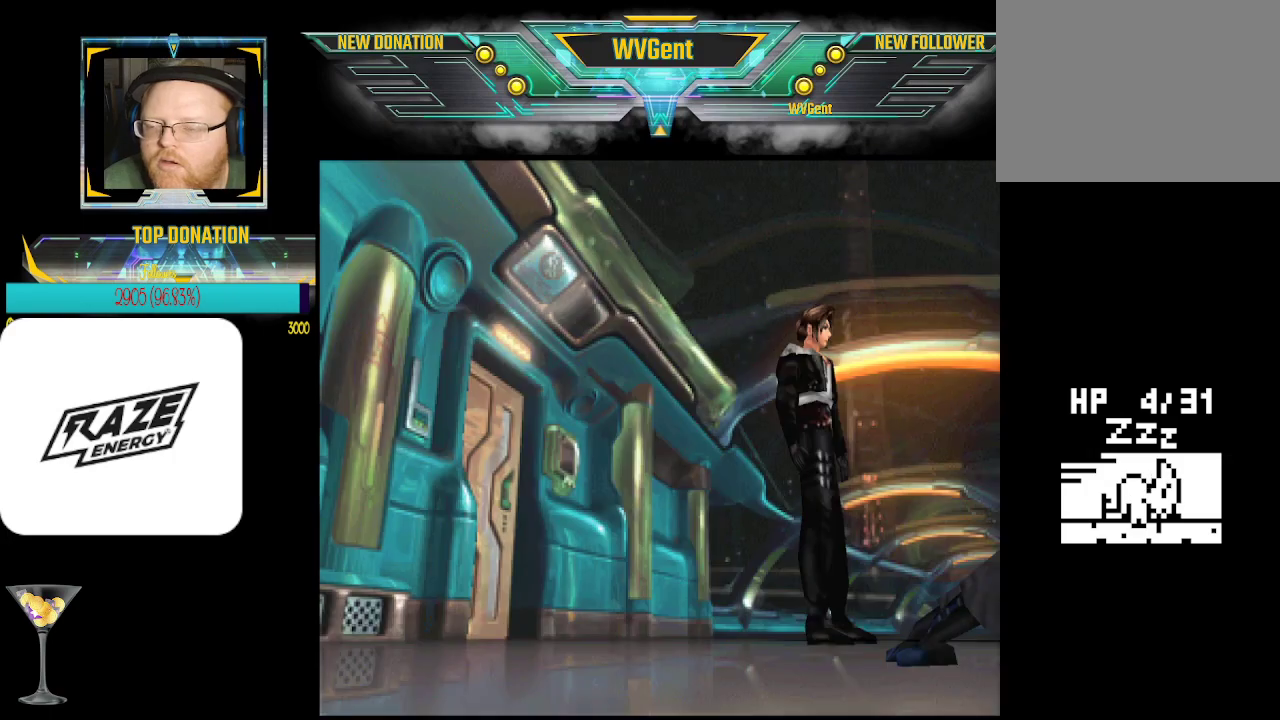
{"buttons": [], "left_stick": "up", "events": [[167, "left_stick", "up"], [367, "left_stick", "up-left"], [500, "left_stick", "up"]]}